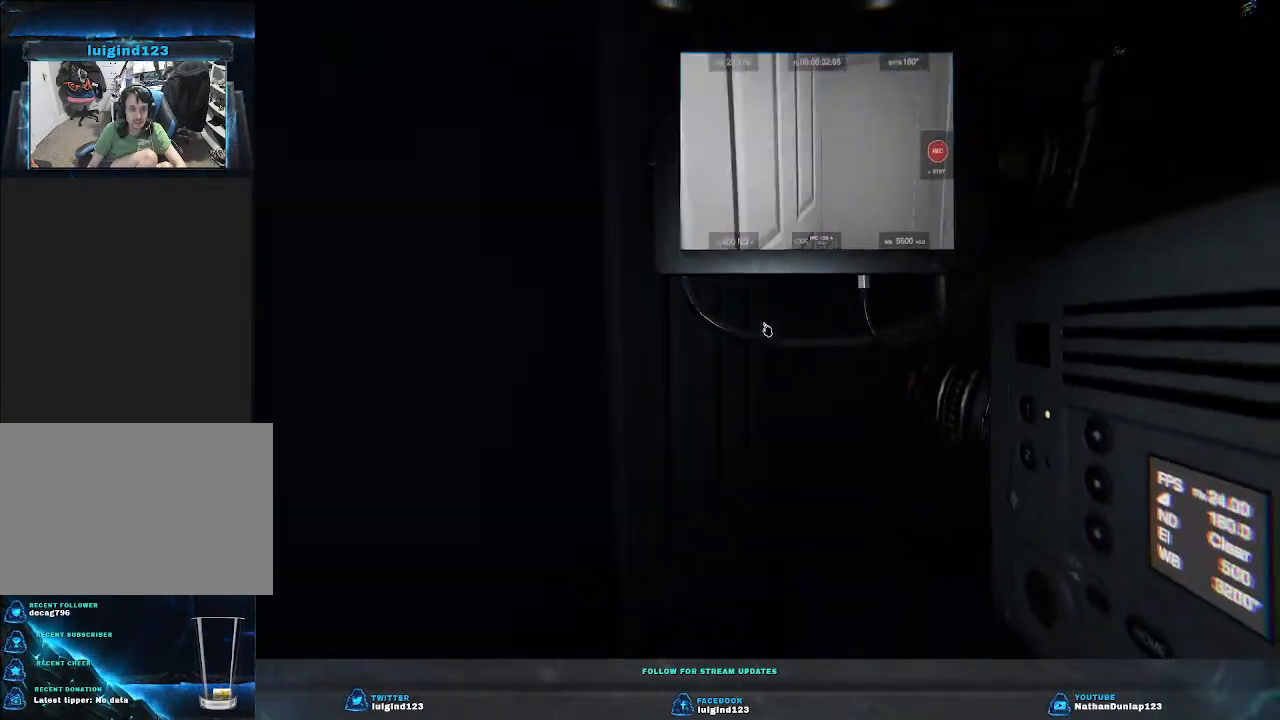
Gameplay with keyboard; each line is a JSON object with the keys held at the frame after it. "events" lists presses ("down") and releases ("up") of "a", "ctrl", "d", "e", "f", "q", "r", "s", "shift", "space", "tab" and "w" between this image and that frame as [ms after this image, input, new state], when the widget could be followed in between. No other keys are recorded. Mouse input is not recorded.
{"keys": ["w"], "events": []}
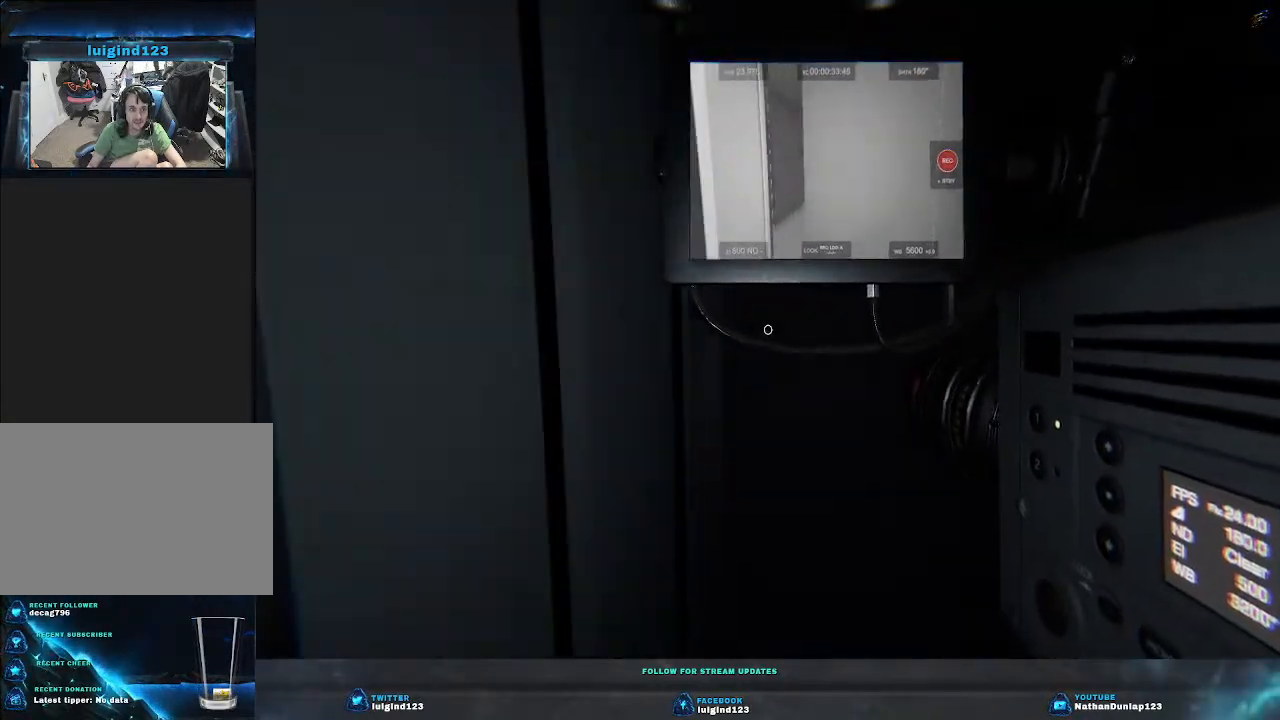
{"keys": ["w"], "events": [[67, "d", "down"], [467, "d", "up"]]}
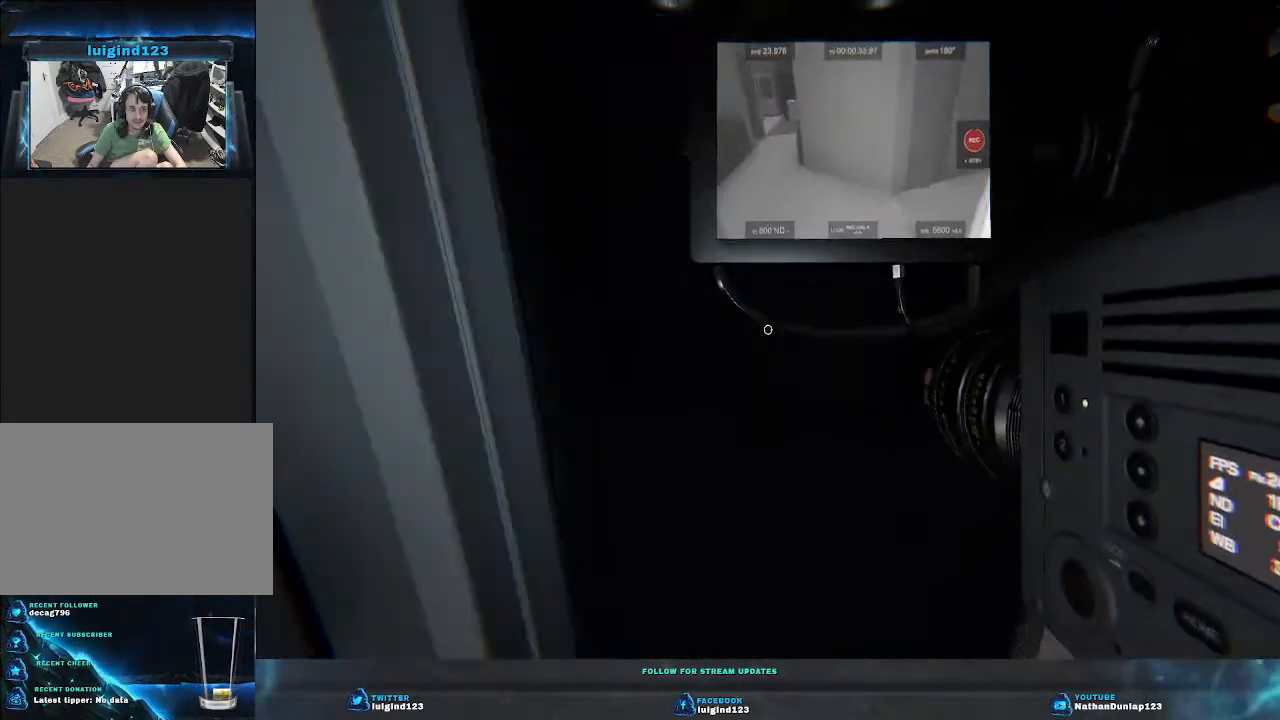
{"keys": ["d", "w"], "events": [[367, "d", "down"]]}
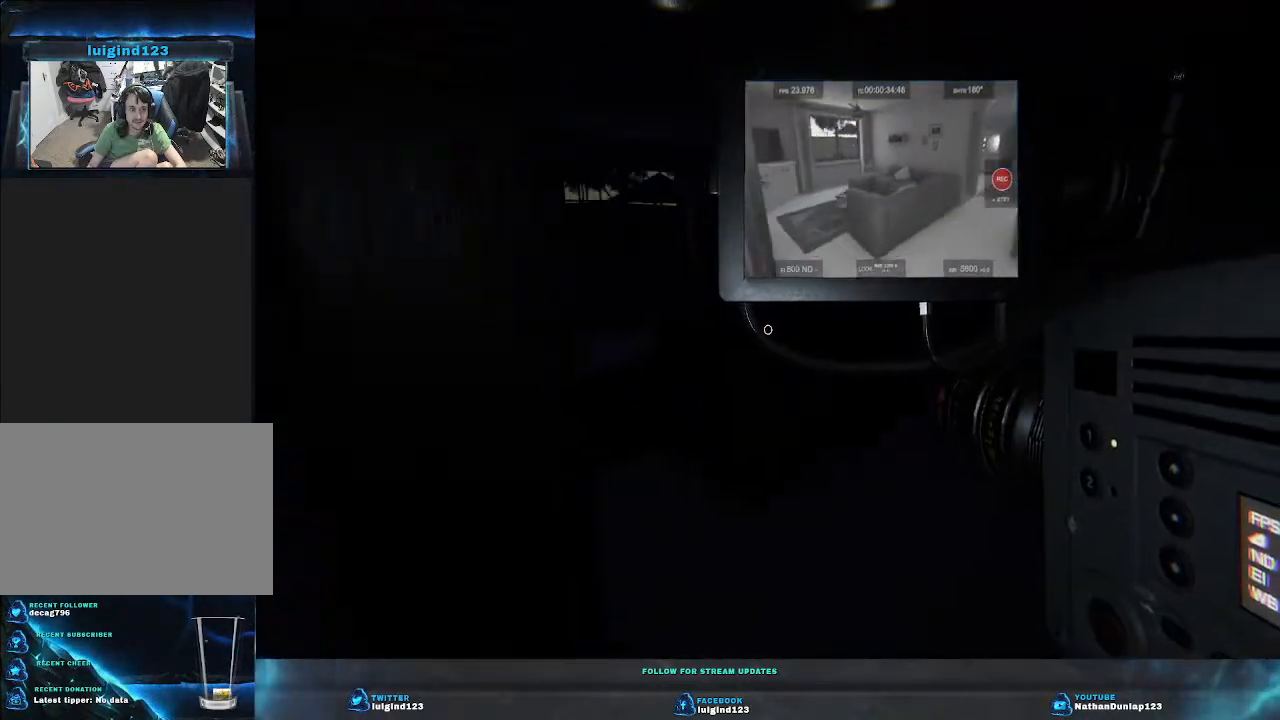
{"keys": ["d", "w"], "events": []}
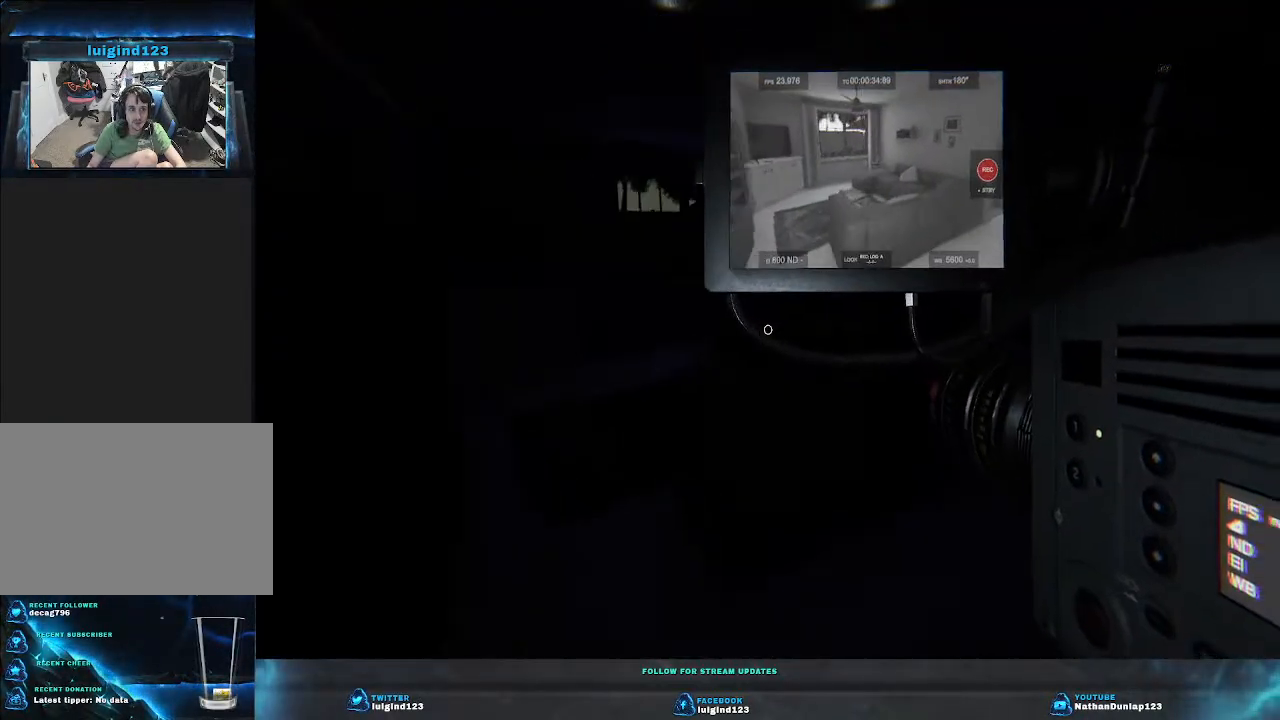
{"keys": ["w"], "events": [[33, "d", "up"]]}
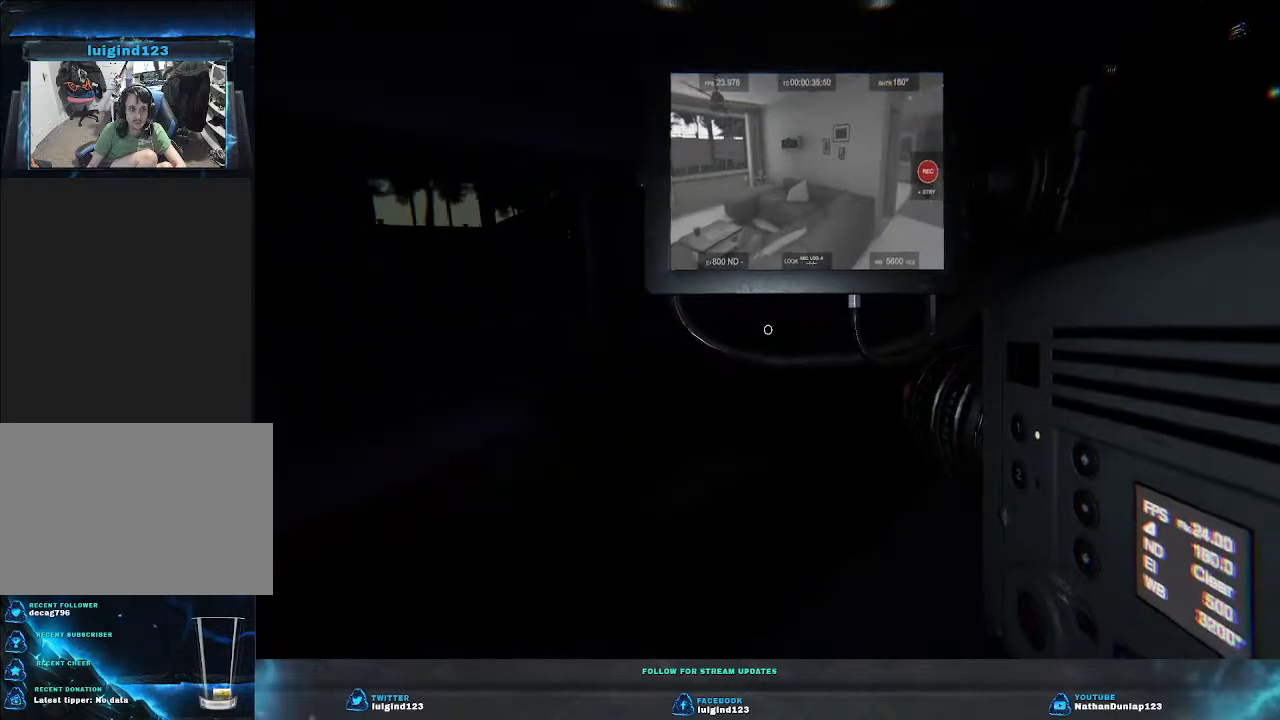
{"keys": ["w"], "events": []}
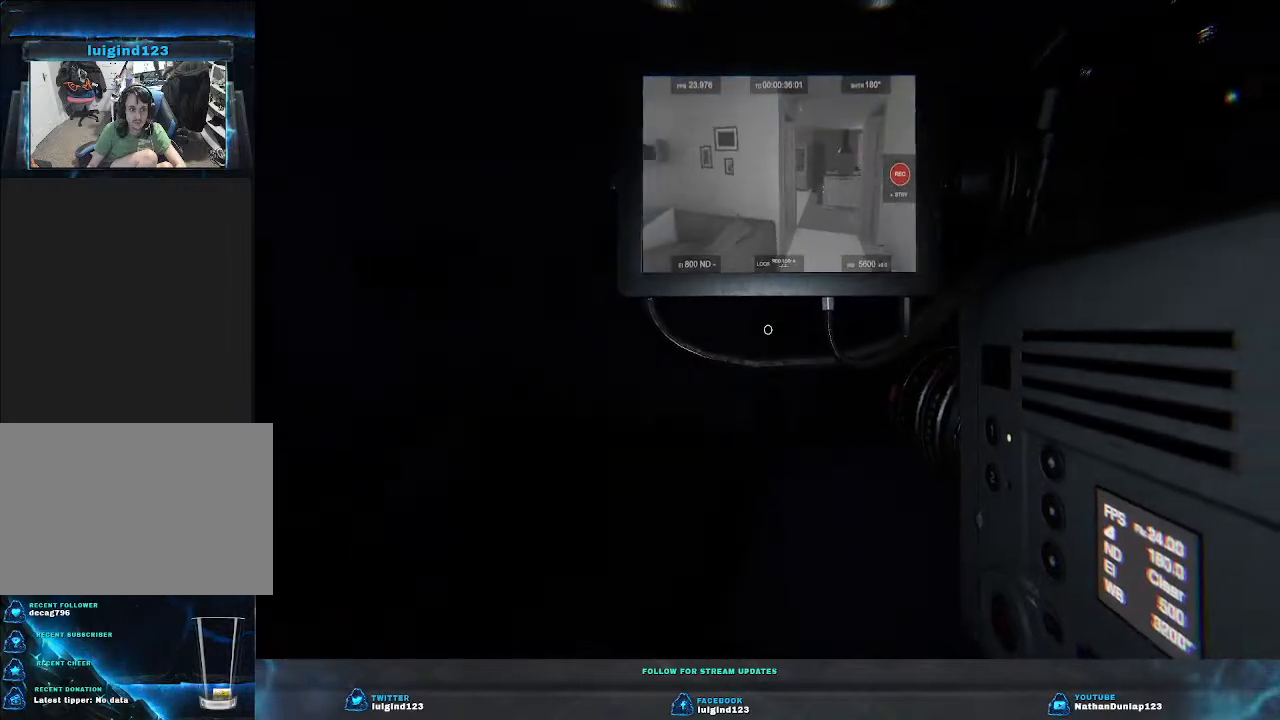
{"keys": ["w"], "events": []}
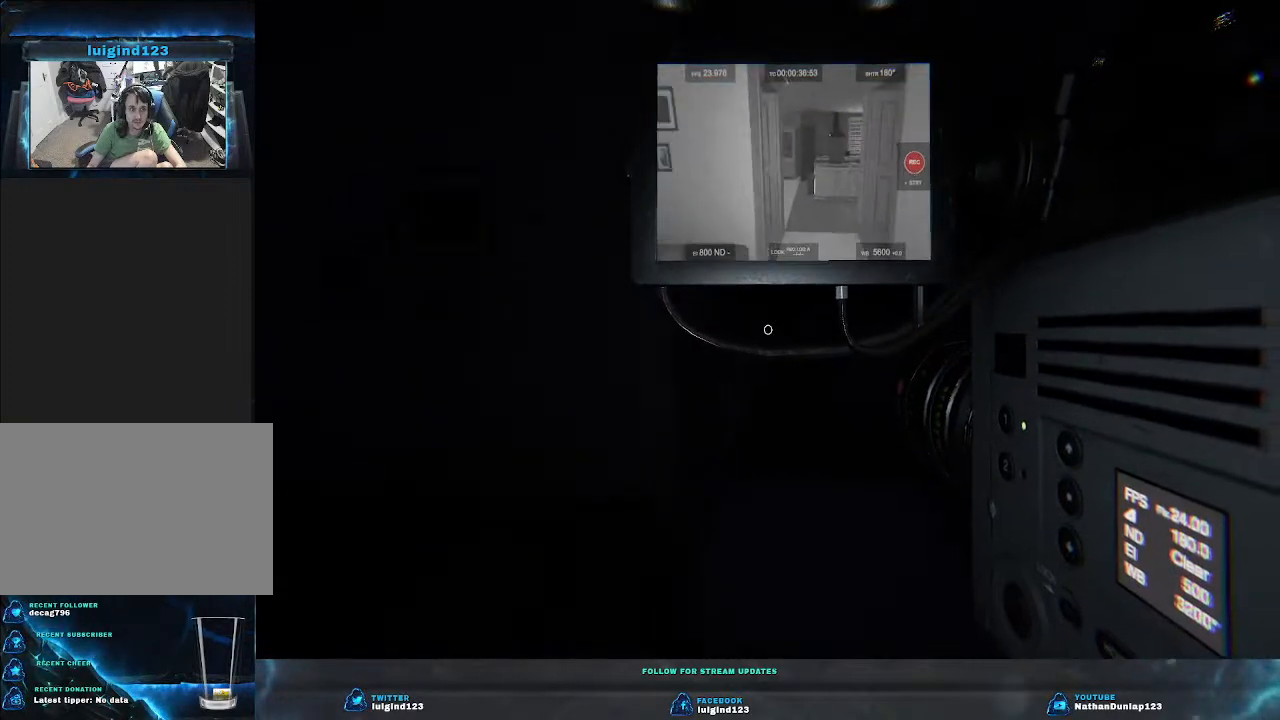
{"keys": ["w"], "events": []}
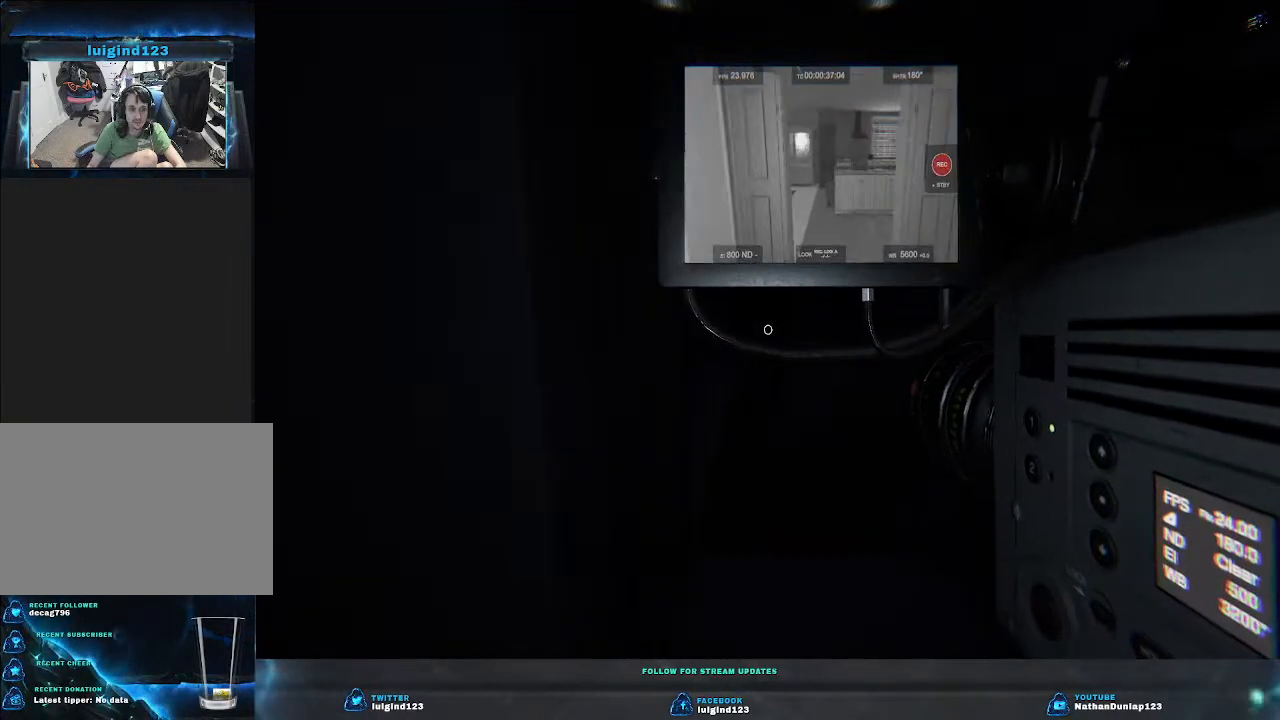
{"keys": ["d", "w"], "events": [[300, "d", "down"]]}
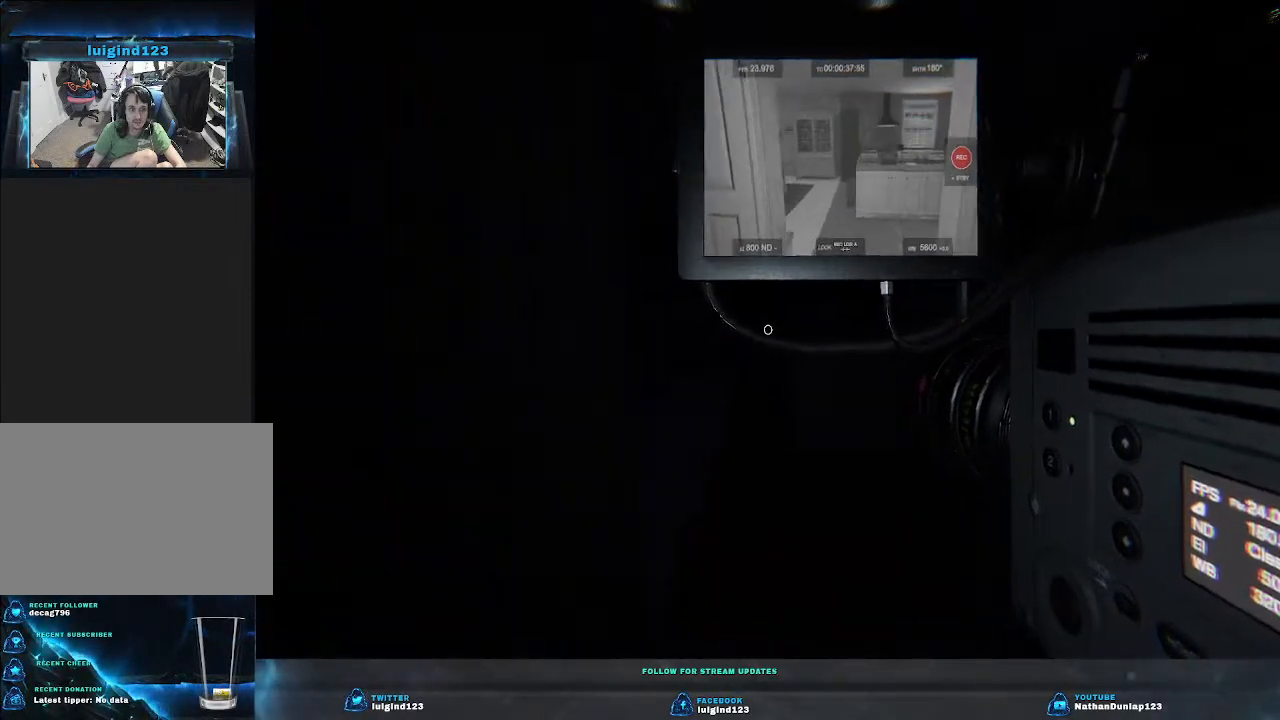
{"keys": ["d", "w"], "events": []}
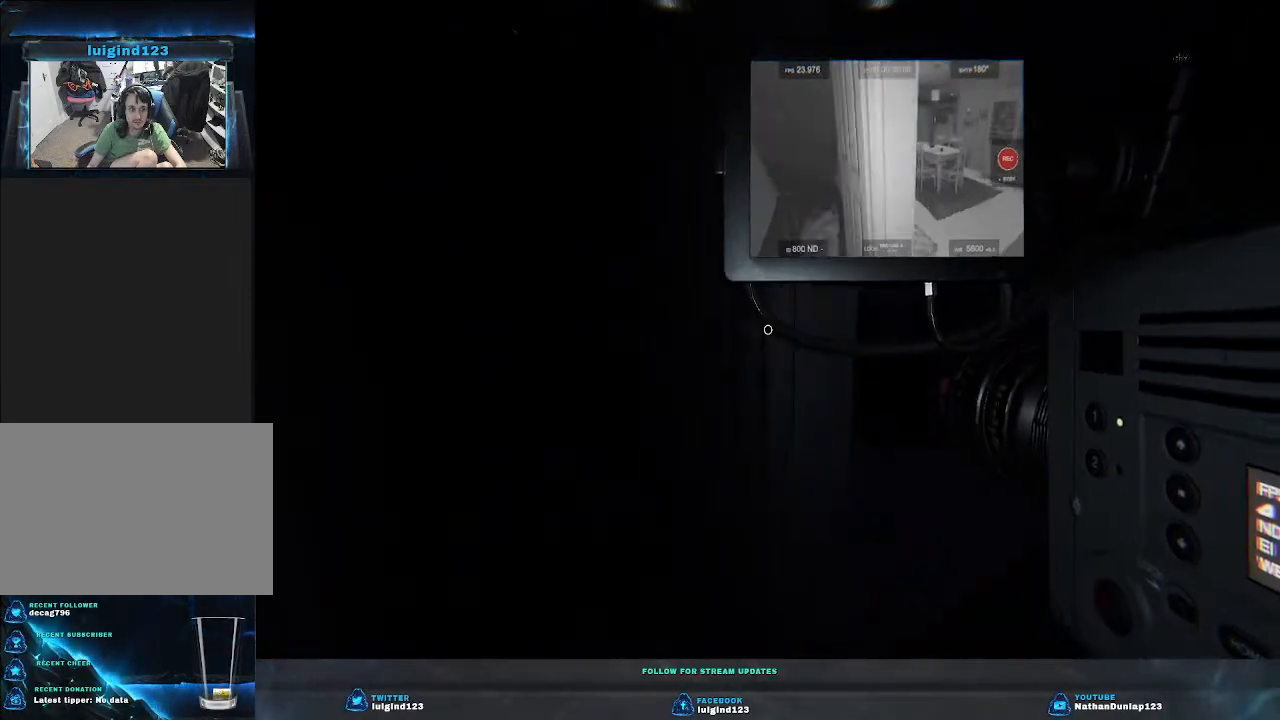
{"keys": ["d"], "events": [[400, "w", "up"]]}
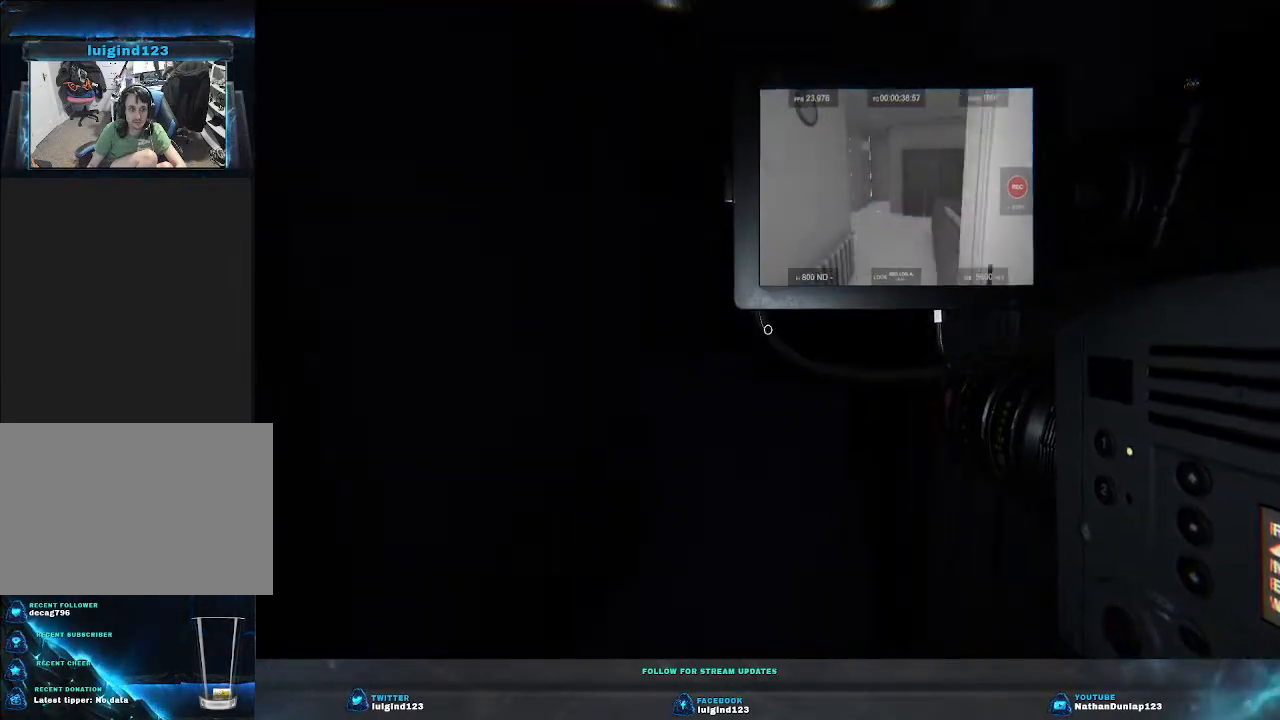
{"keys": [], "events": [[67, "d", "up"]]}
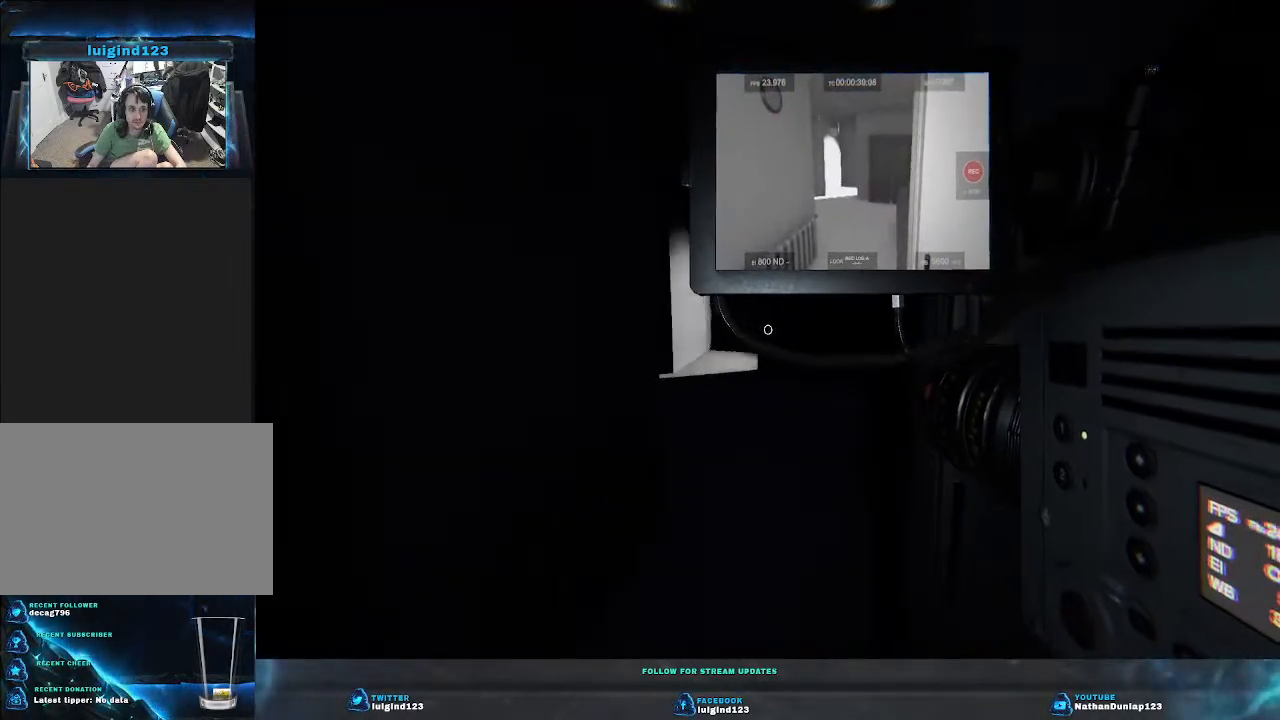
{"keys": ["w"], "events": [[200, "w", "down"]]}
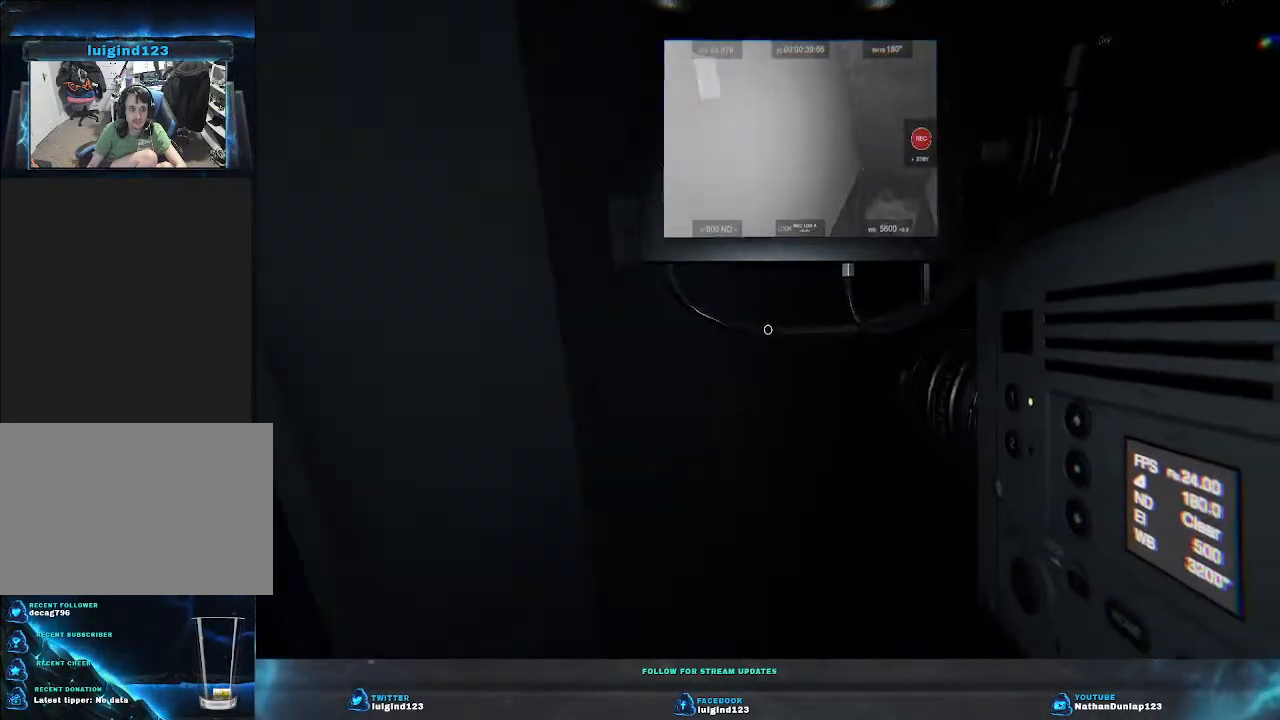
{"keys": ["w"], "events": []}
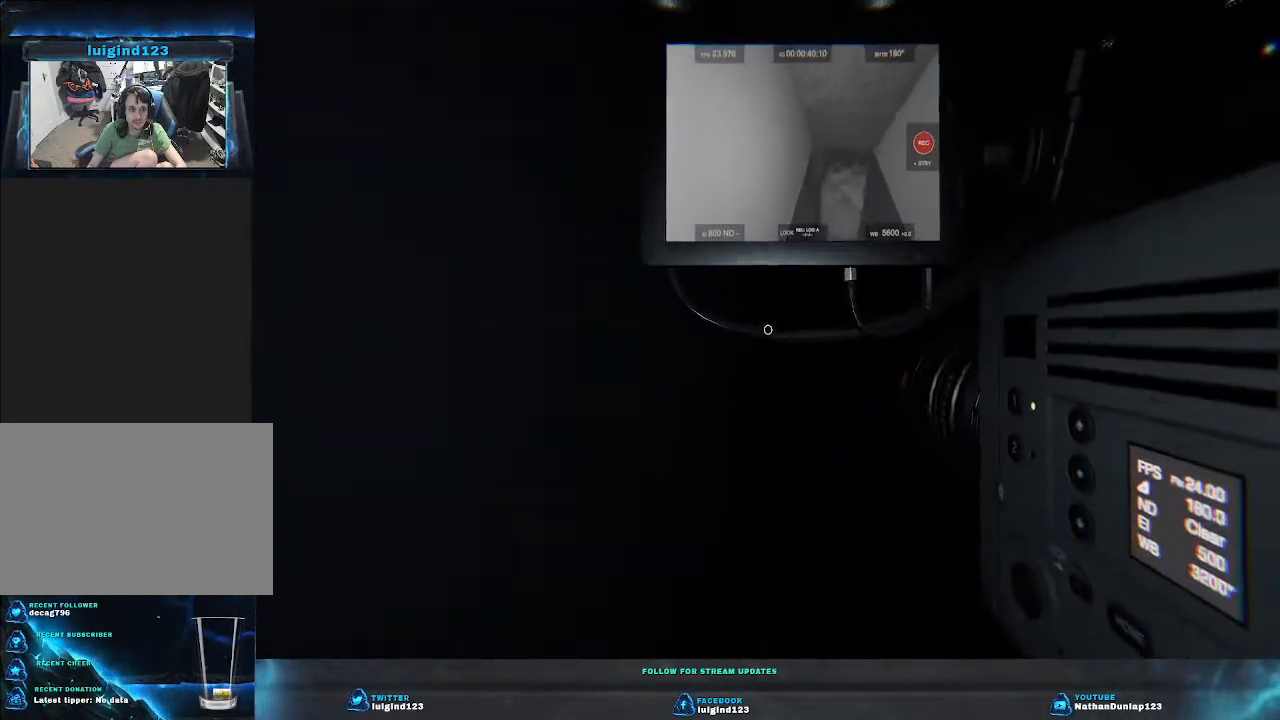
{"keys": ["w"], "events": []}
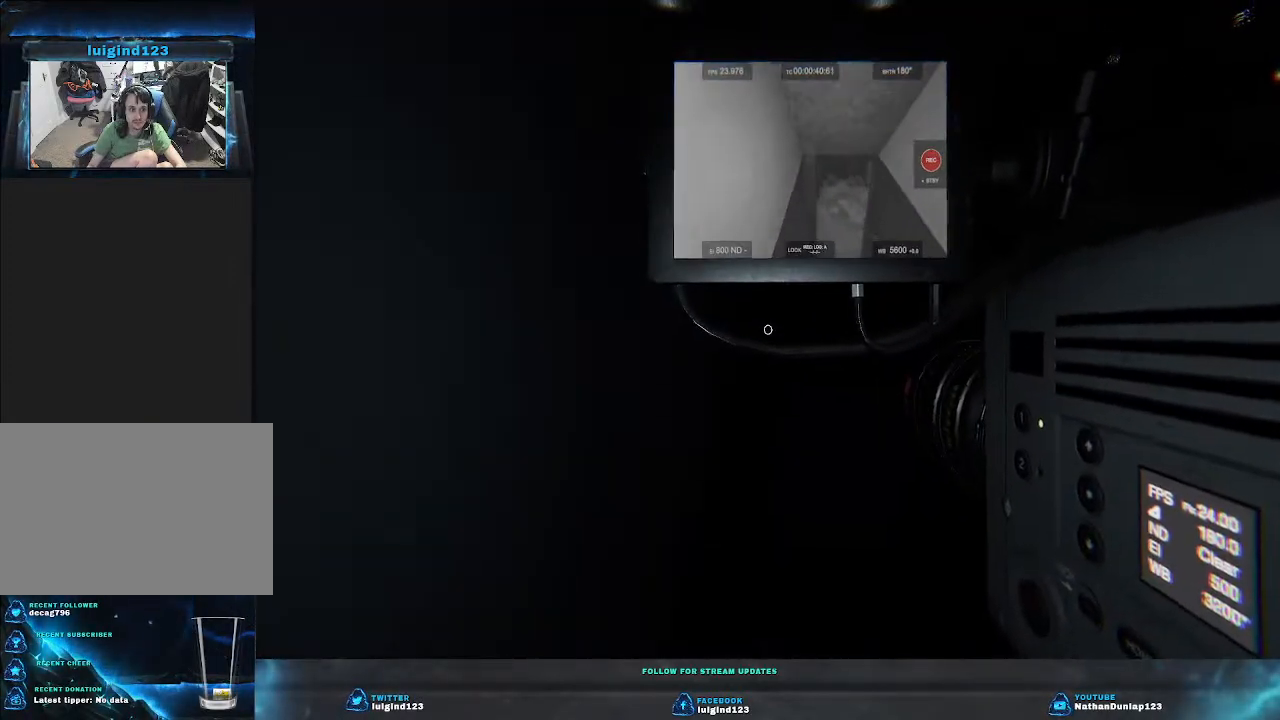
{"keys": ["w"], "events": []}
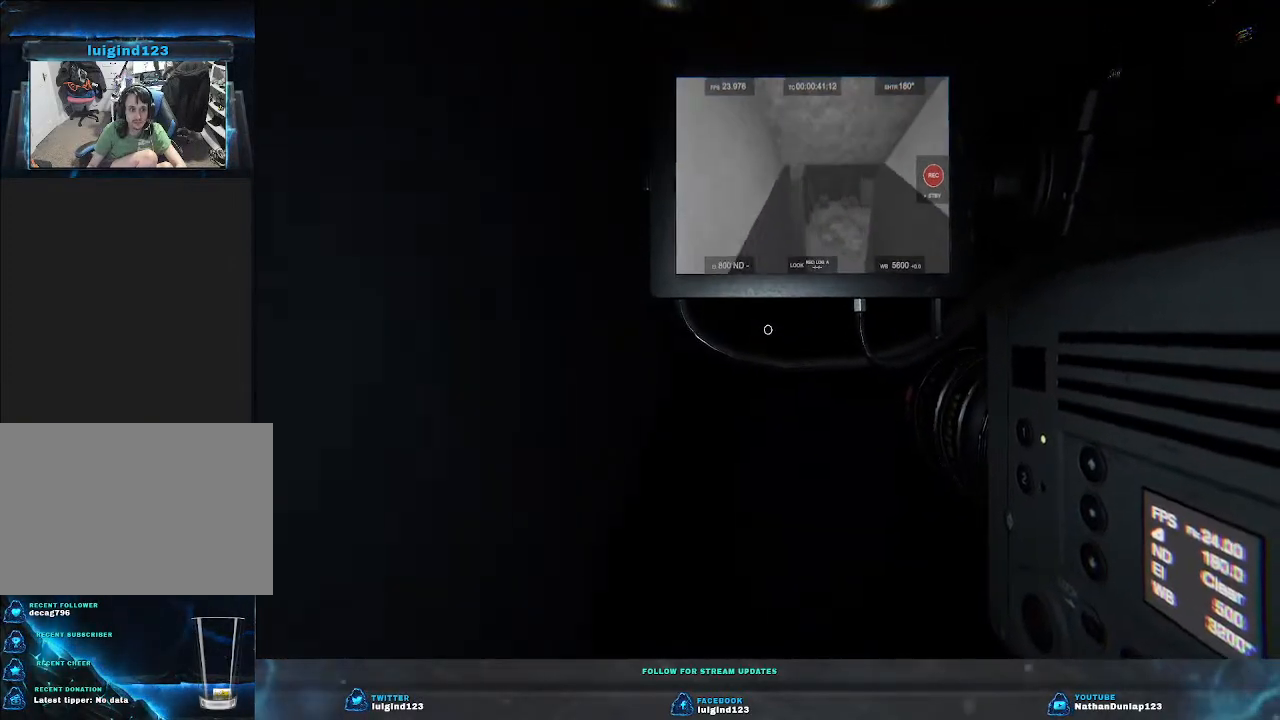
{"keys": ["shift", "w"], "events": [[200, "shift", "down"]]}
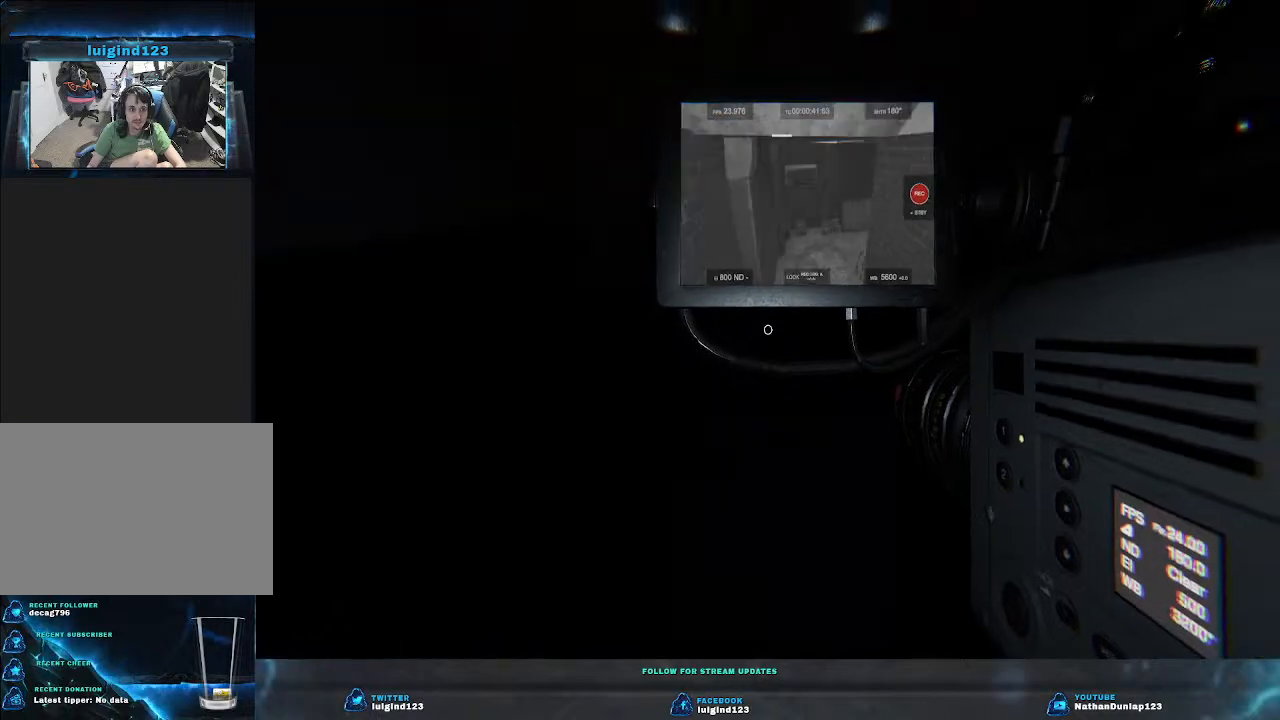
{"keys": ["a", "shift", "w"], "events": [[467, "a", "down"]]}
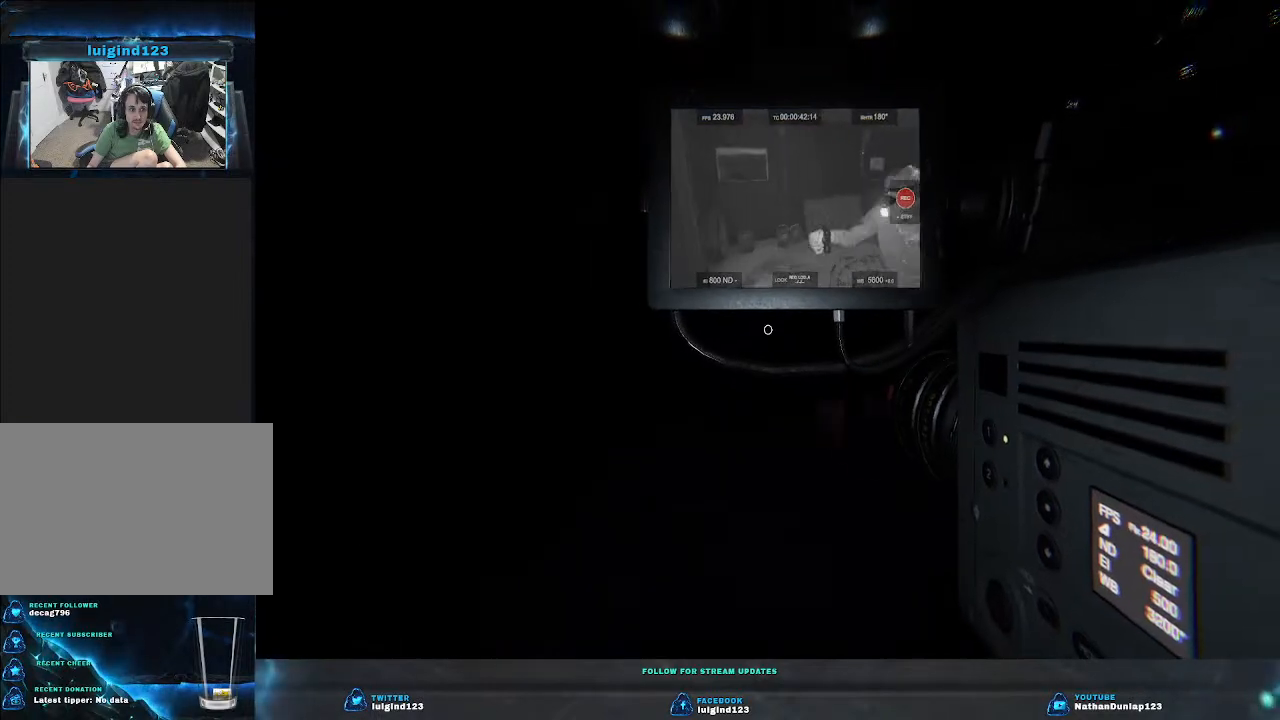
{"keys": ["a", "shift", "w"], "events": []}
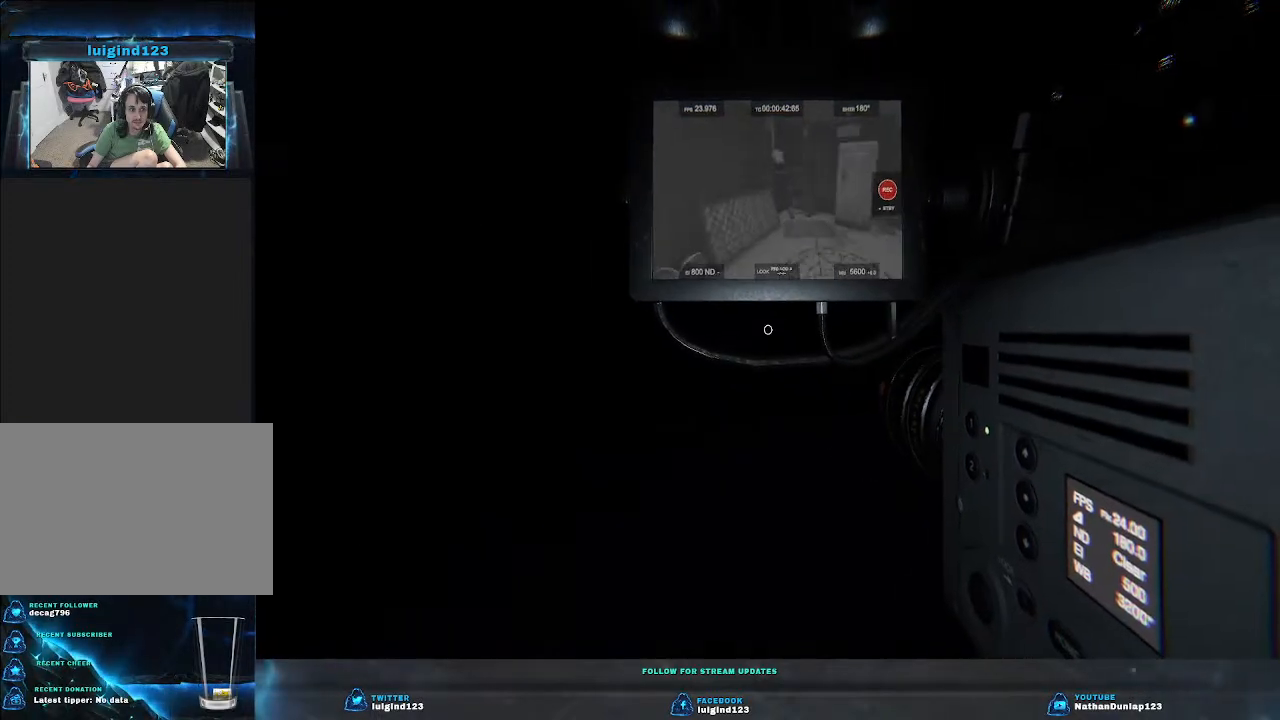
{"keys": ["w"], "events": [[200, "shift", "up"], [467, "a", "up"]]}
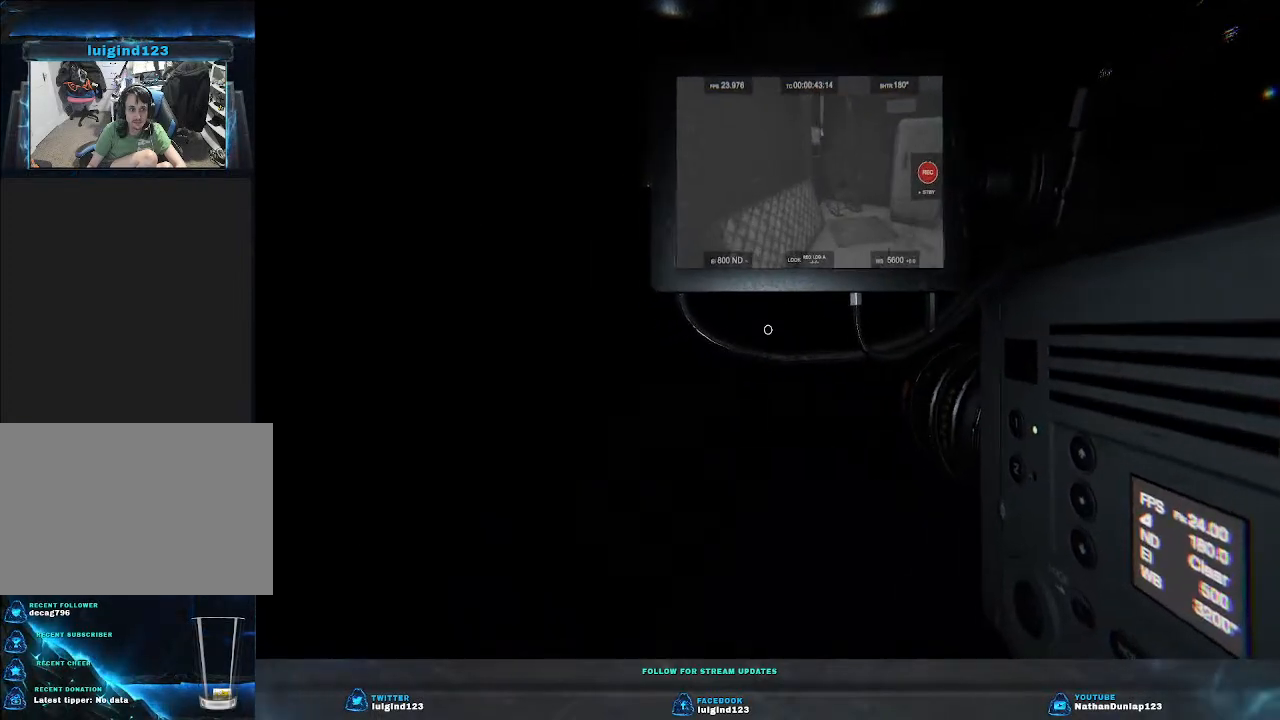
{"keys": ["a", "w"], "events": [[500, "a", "down"]]}
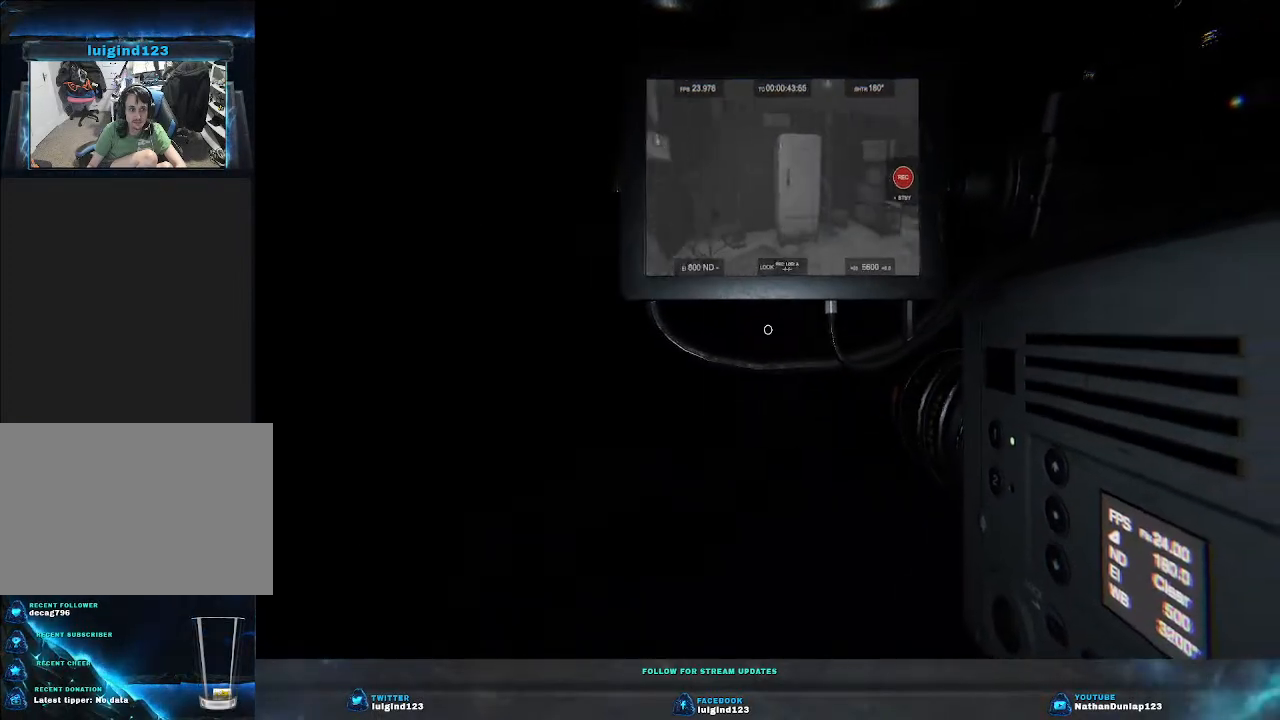
{"keys": ["a", "w"], "events": []}
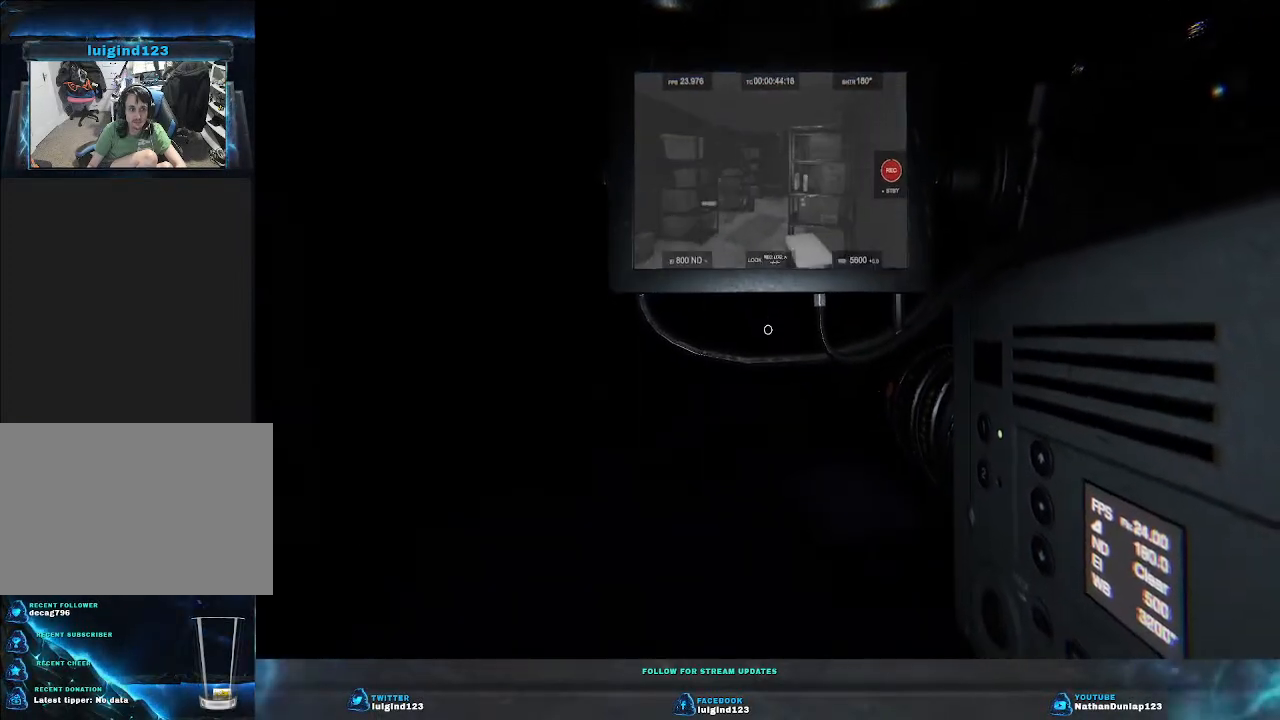
{"keys": [], "events": [[333, "a", "up"], [333, "w", "up"]]}
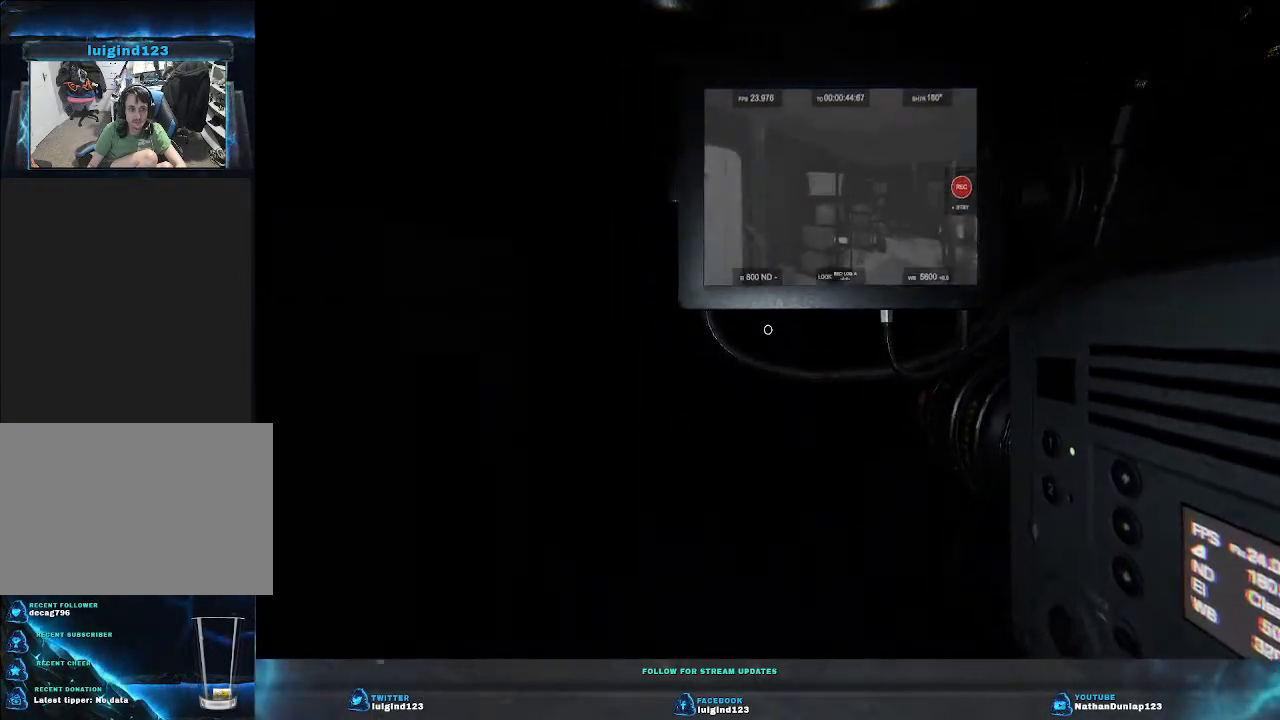
{"keys": [], "events": []}
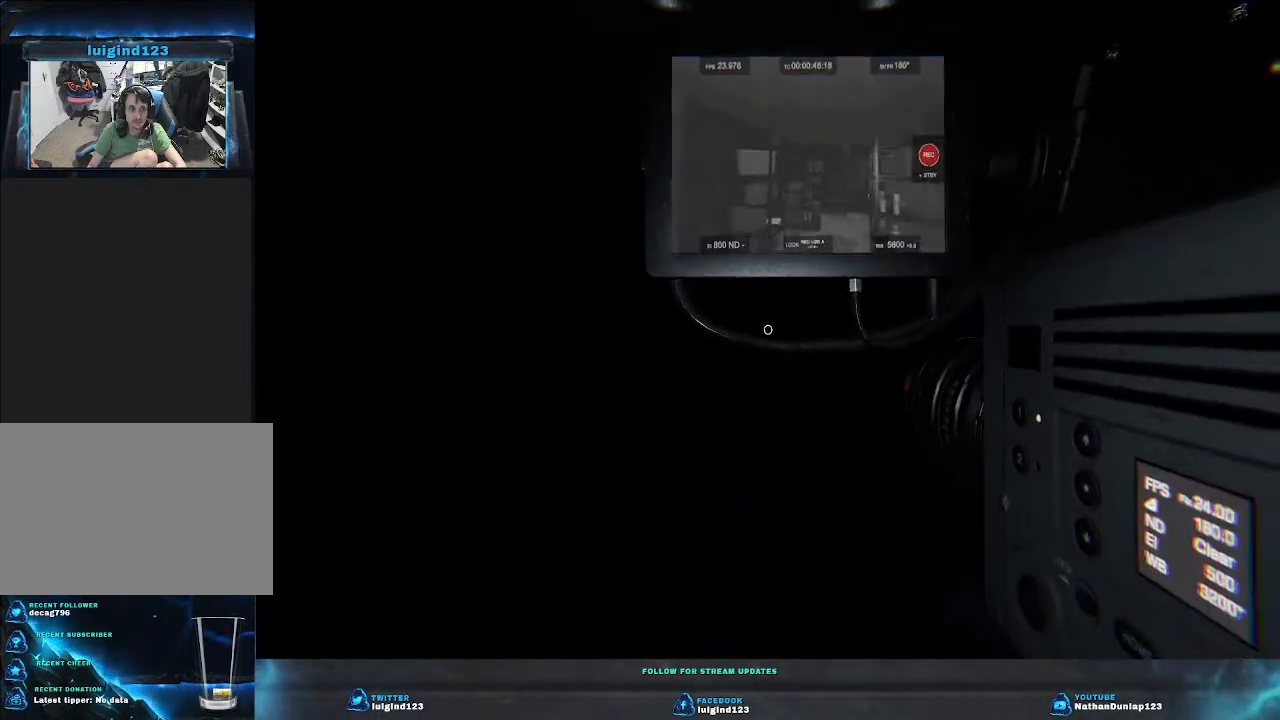
{"keys": ["w"], "events": [[33, "w", "down"]]}
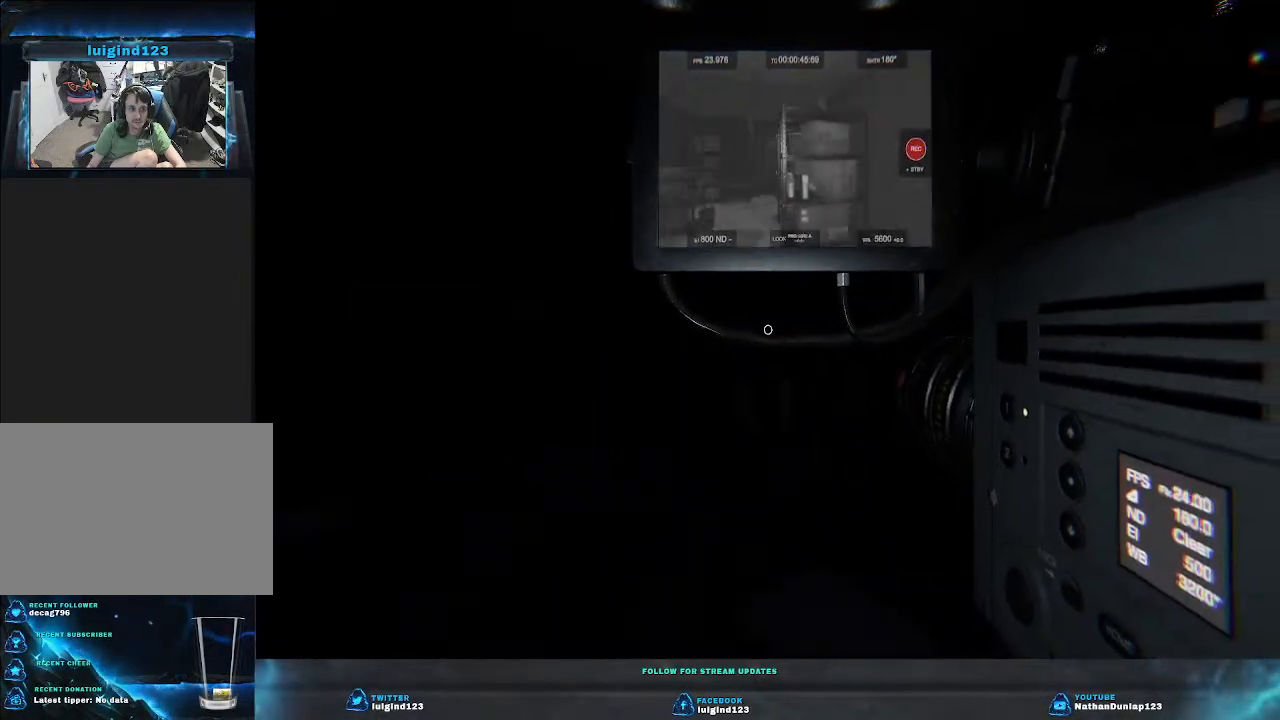
{"keys": ["d", "shift", "w"], "events": [[367, "shift", "down"], [400, "d", "down"]]}
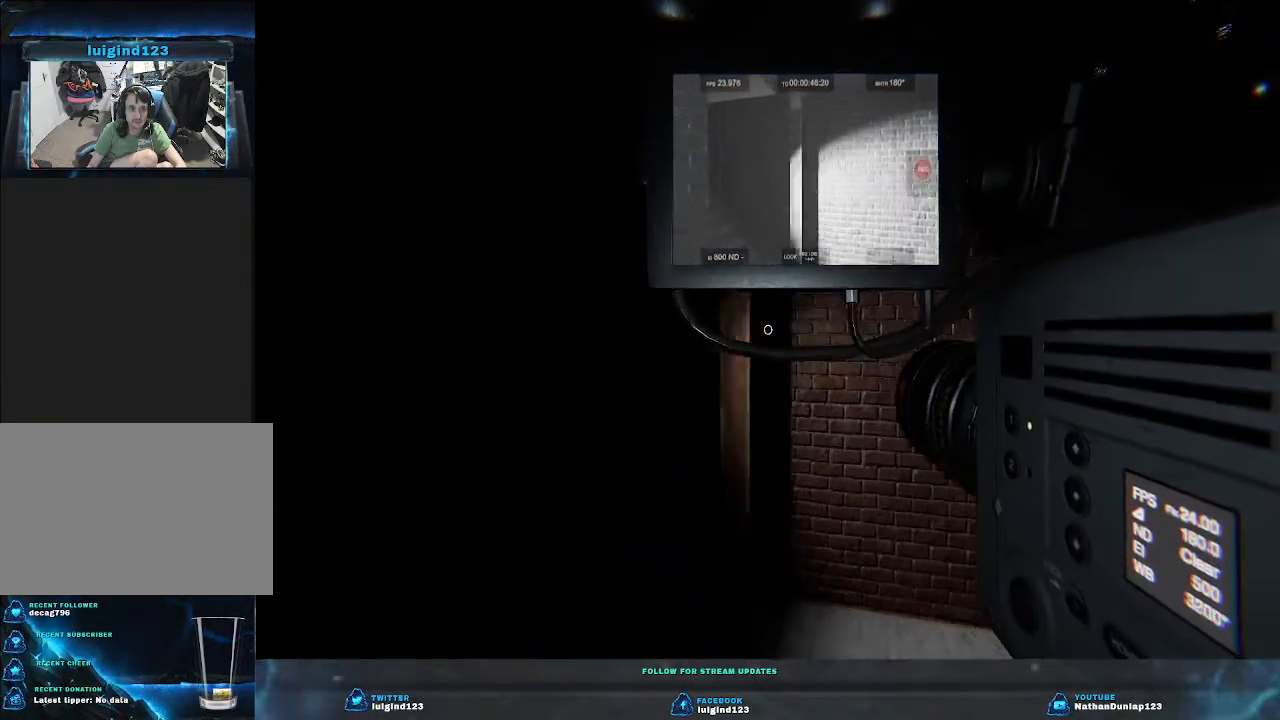
{"keys": ["w"], "events": [[100, "d", "up"], [500, "shift", "up"]]}
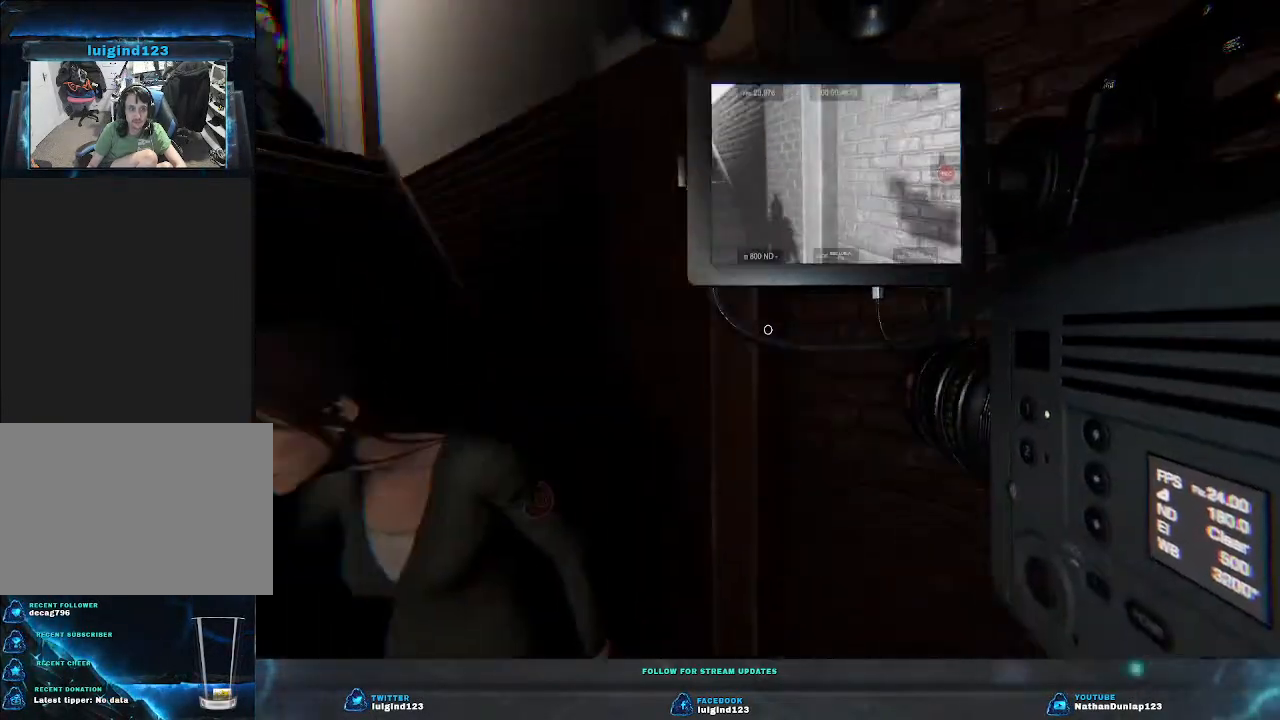
{"keys": ["d", "shift", "w"], "events": [[333, "d", "down"], [500, "shift", "down"]]}
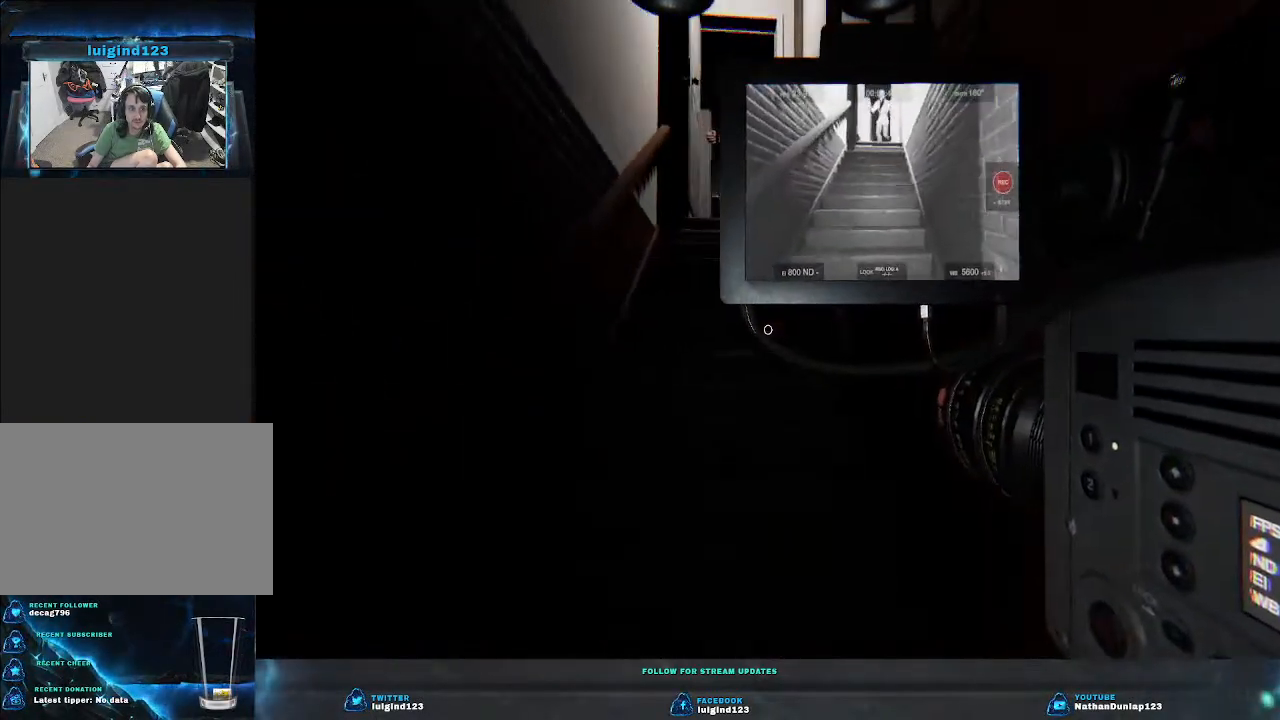
{"keys": ["shift", "w"], "events": [[167, "d", "up"]]}